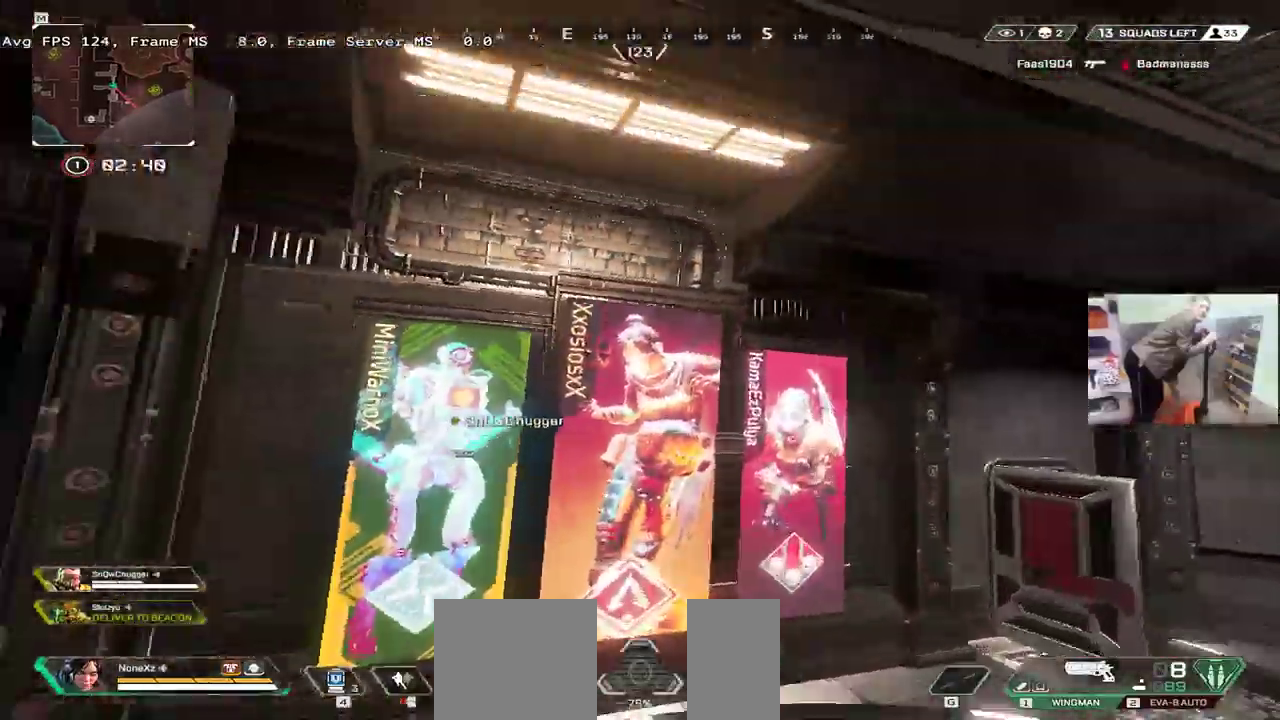
Gameplay with keyboard and mouse; each line is a JSON object with the keys and mouse buttons held at the frame after it. "events" lists presses ("down") and releases ("up") of "1", "2", "3", "4", "5", "a", "alt", "b", "c", "ctrl", "d", "e", "f", "g", "q", "r", "s", "shift", "space", "t", "tab", "v", "w", "x", "z", "mouse_left", "mouse_wheel", "mouse_right", "mouse_mb4" and "mouse_mb5" between this image and that frame as [ms after this image, input, new state], when the widget could be followed in between. "mouse_left", "mouse_wheel", "mouse_right", "mouse_mb4", "mouse_mb5" = the "left", "wheel", "right", "mb4", "mb5" buttons of the "mouse" list. No other keys are recorded. "wheel" means that the mouse wheel is clicked or scrolled. Mouse movement is not recorded.
{"keys": [], "mouse": []}
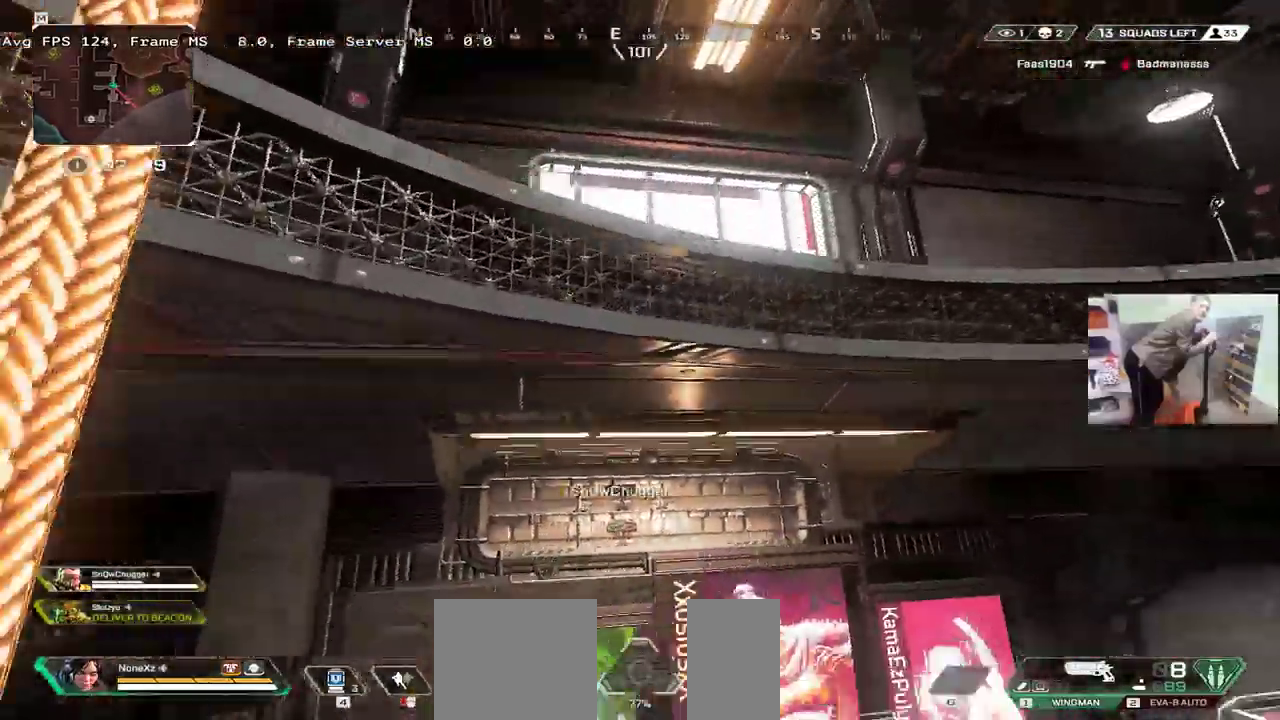
{"keys": [], "mouse": [], "events": [[17, "w", "down"], [167, "w", "up"]]}
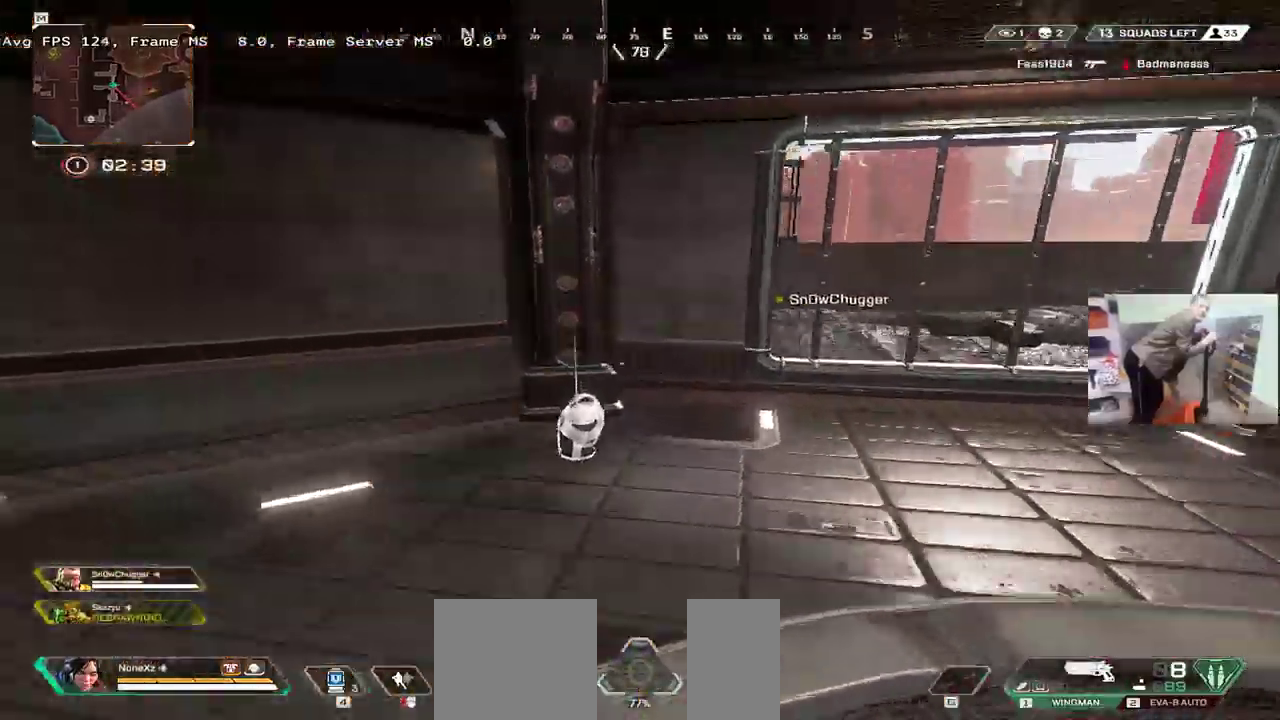
{"keys": ["e", "w"], "mouse": [], "events": [[117, "q", "down"], [117, "w", "down"], [200, "shift", "down"], [217, "q", "up"], [233, "e", "down"], [283, "shift", "up"], [367, "e", "up"], [500, "e", "down"]]}
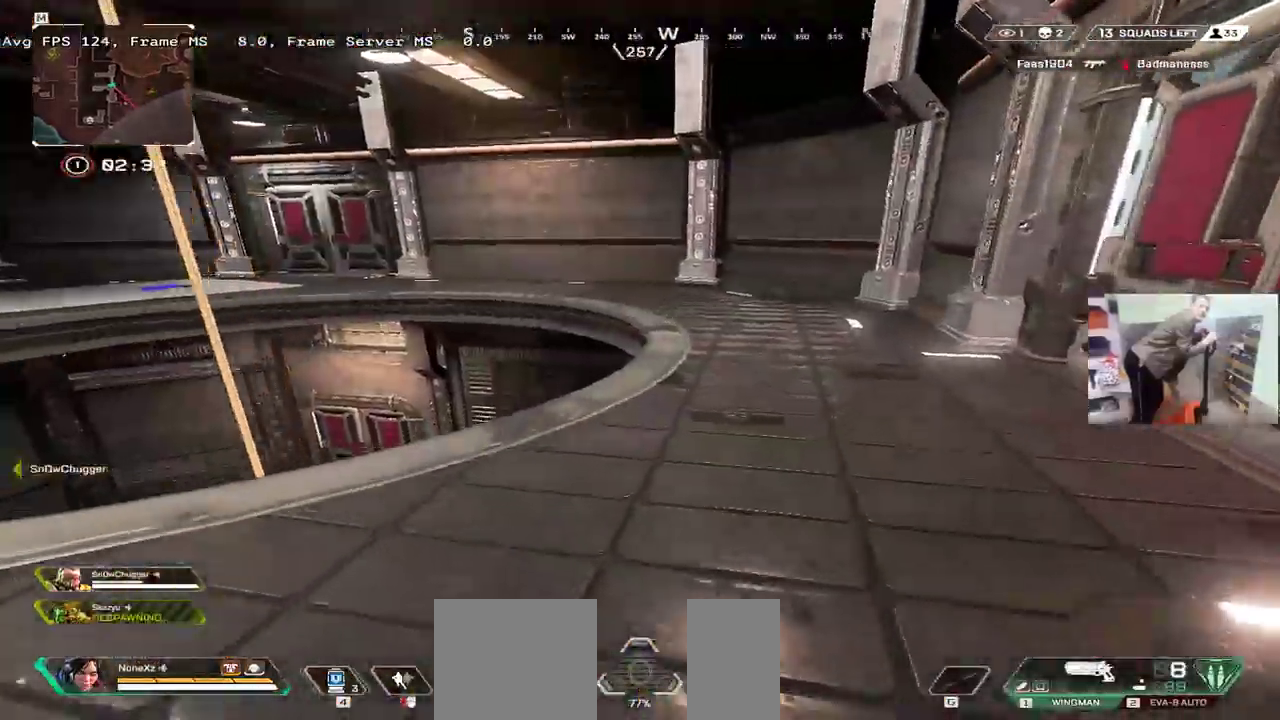
{"keys": ["e", "w"], "mouse": [], "events": []}
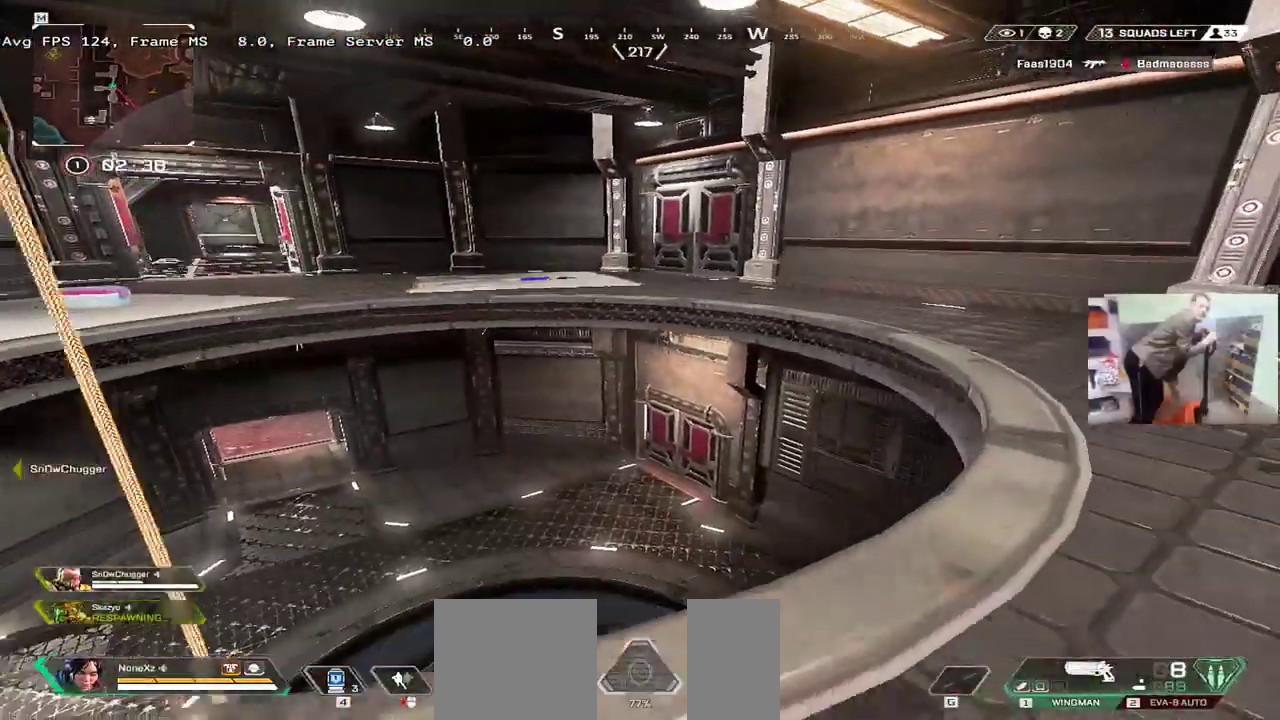
{"keys": ["ctrl", "q", "w"], "mouse": [], "events": [[83, "ctrl", "down"], [217, "e", "up"], [333, "mouse_right", "down"], [417, "mouse_right", "up"], [433, "q", "down"]]}
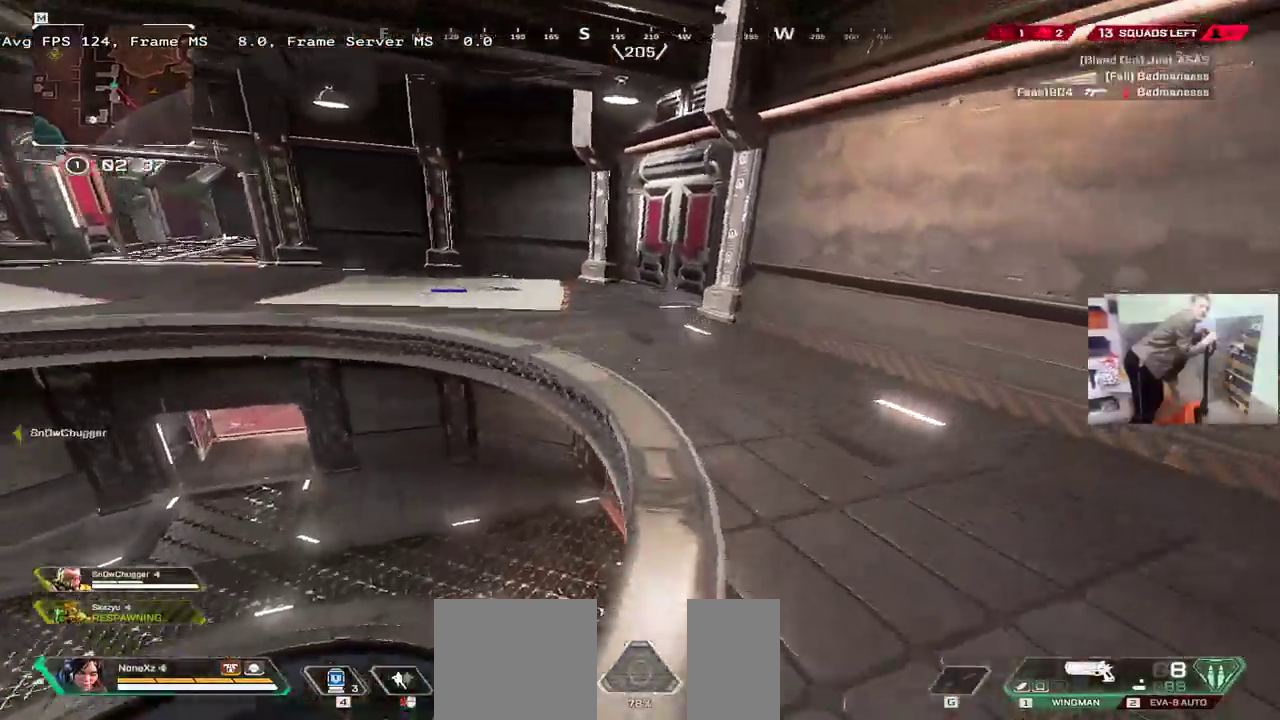
{"keys": ["w"], "mouse": [], "events": [[283, "ctrl", "up"], [417, "shift", "down"], [483, "q", "up"], [500, "shift", "up"]]}
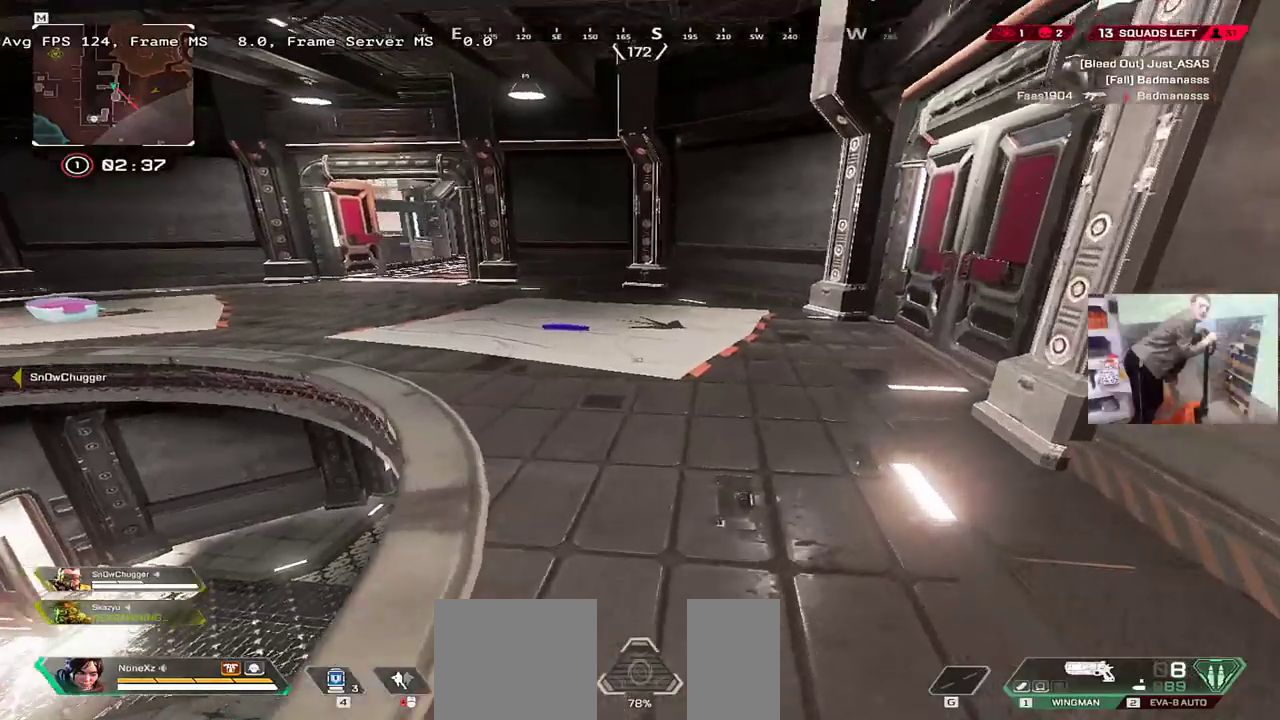
{"keys": ["q", "w"], "mouse": [], "events": [[400, "q", "down"]]}
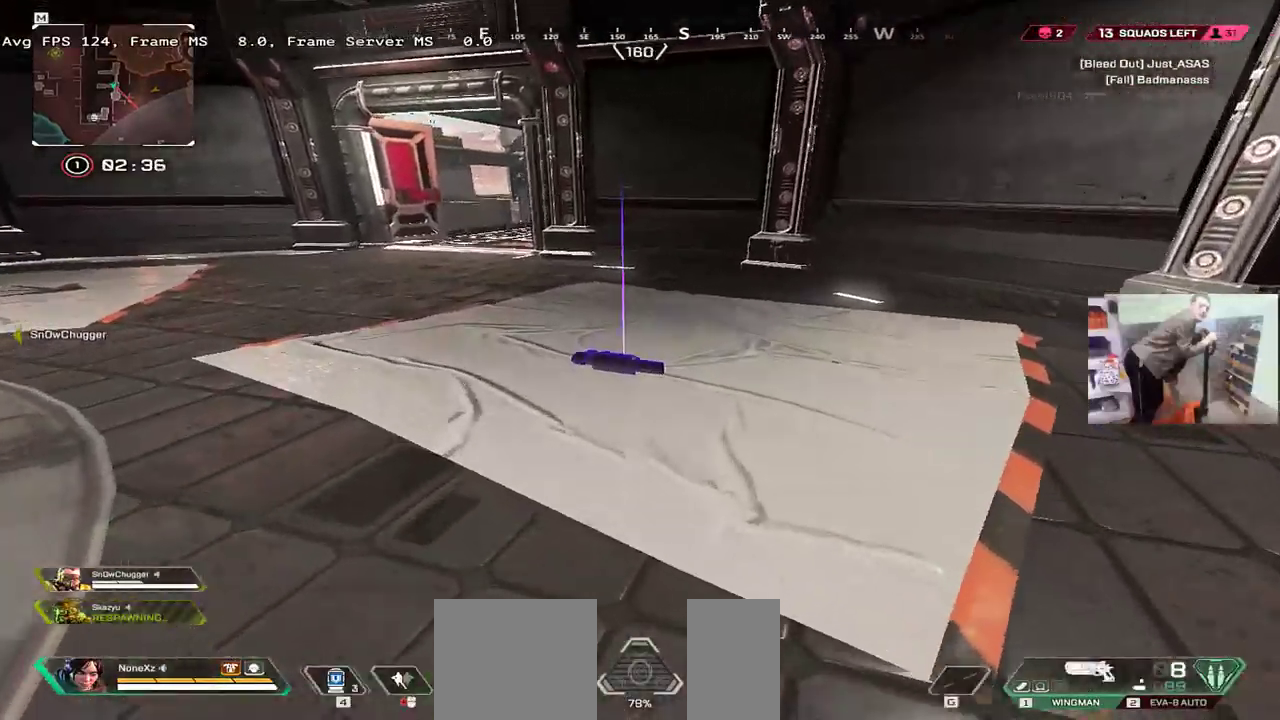
{"keys": ["w"], "mouse": [], "events": [[67, "q", "up"]]}
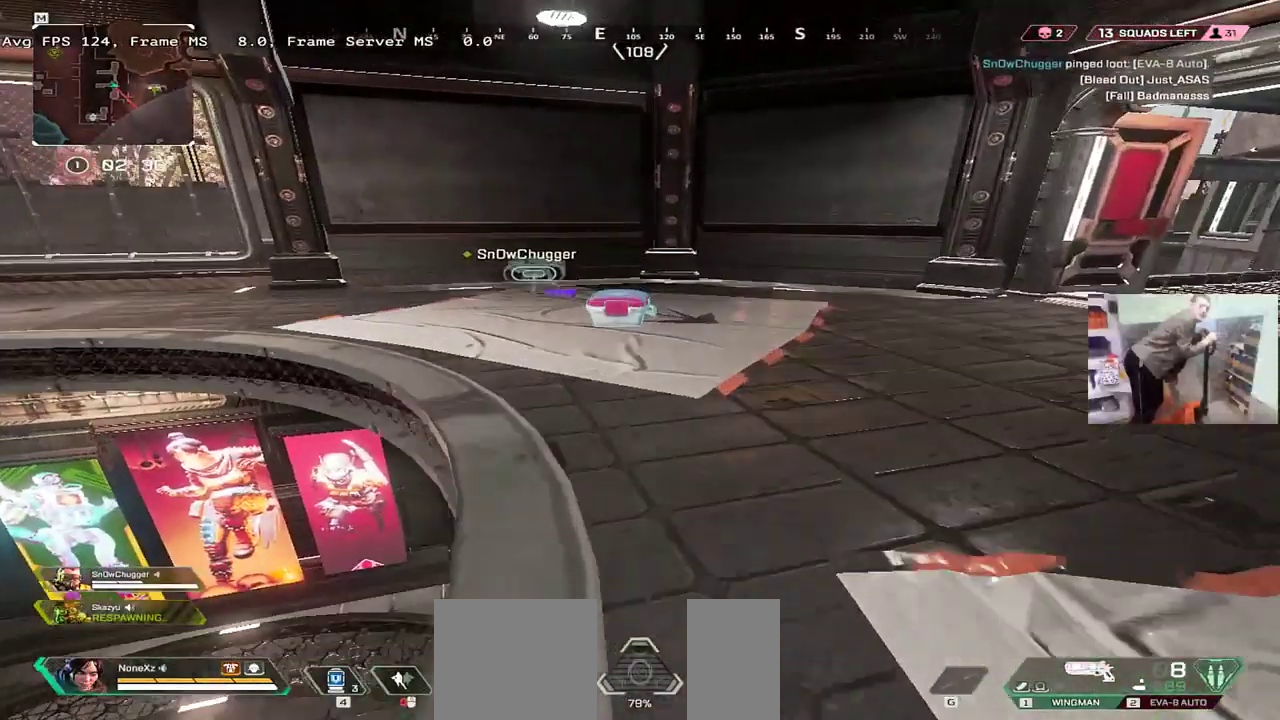
{"keys": ["q", "w"], "mouse": [], "events": [[317, "c", "down"], [317, "q", "down"], [367, "c", "up"]]}
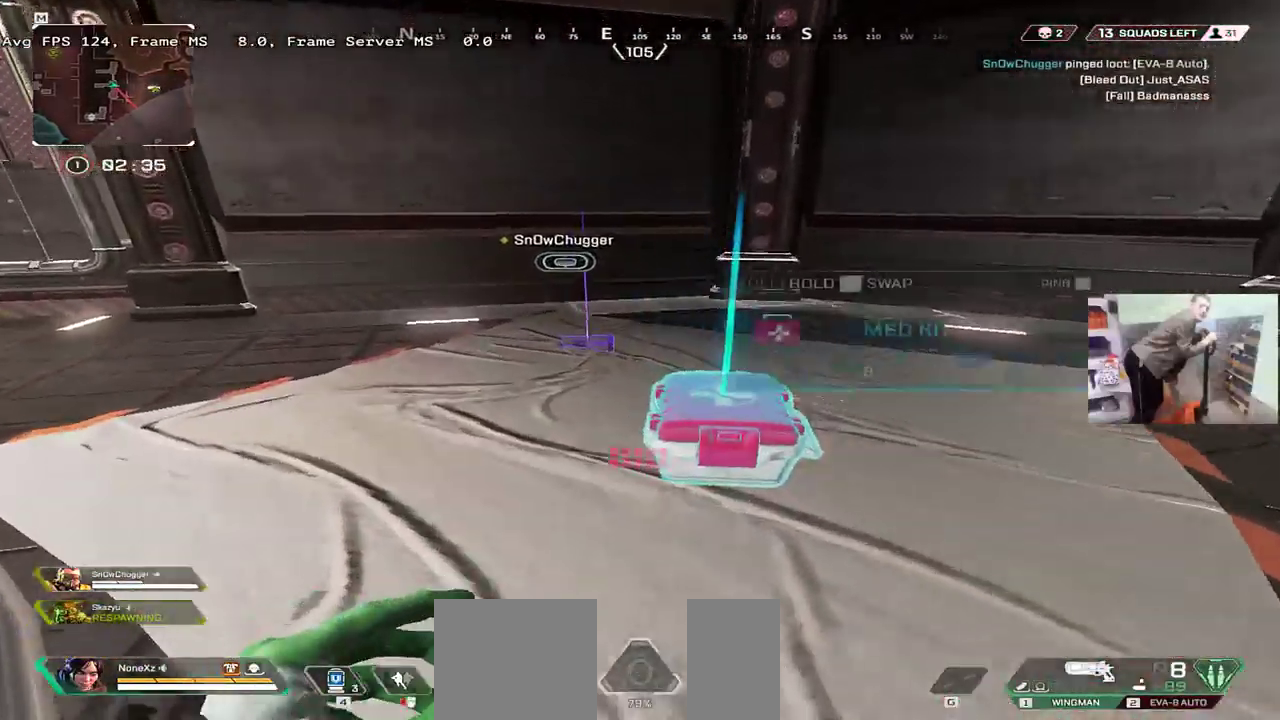
{"keys": [], "mouse": [], "events": [[150, "w", "up"], [200, "q", "up"], [433, "c", "down"], [500, "c", "up"]]}
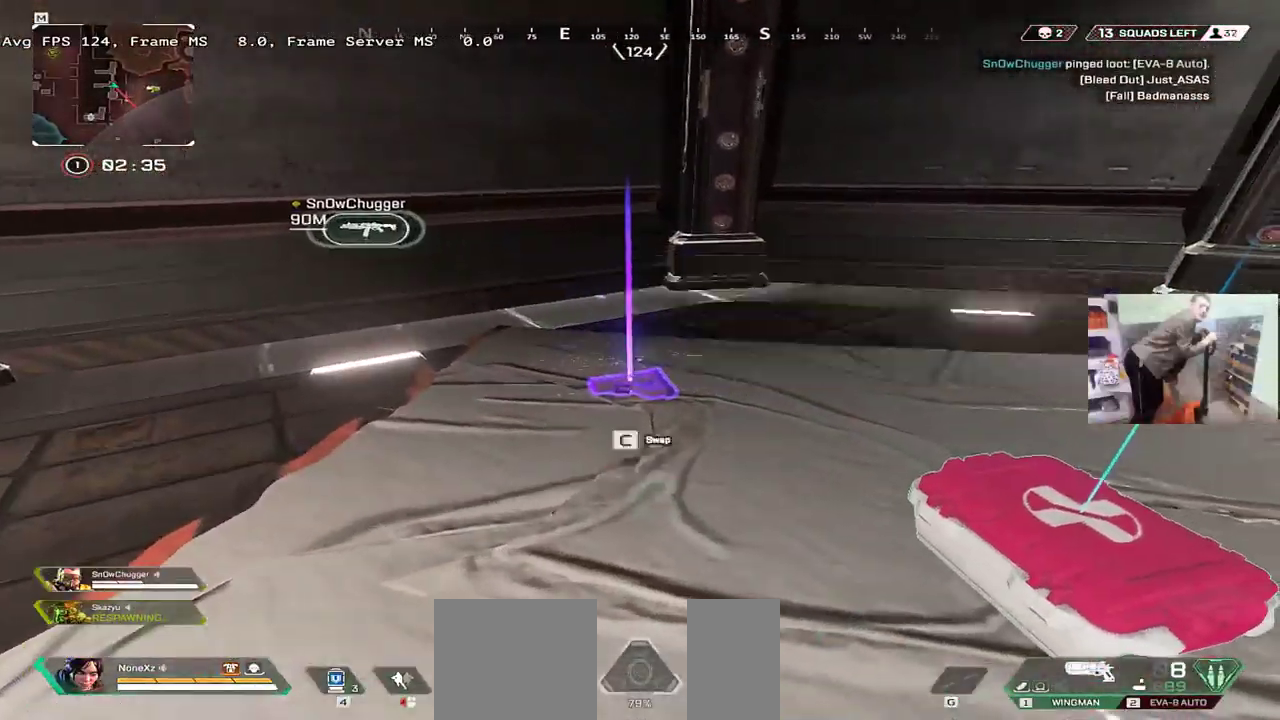
{"keys": [], "mouse": [], "events": [[383, "tab", "down"], [433, "tab", "up"]]}
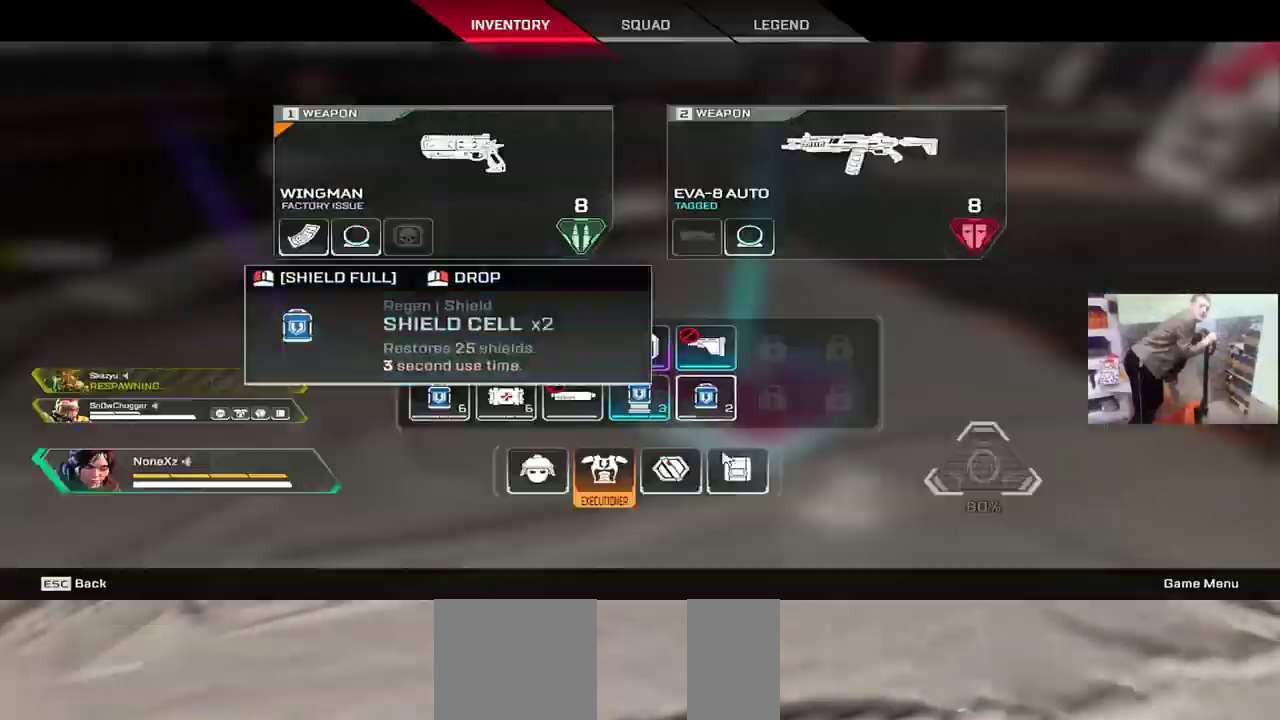
{"keys": [], "mouse": [], "events": [[383, "q", "down"], [450, "q", "up"]]}
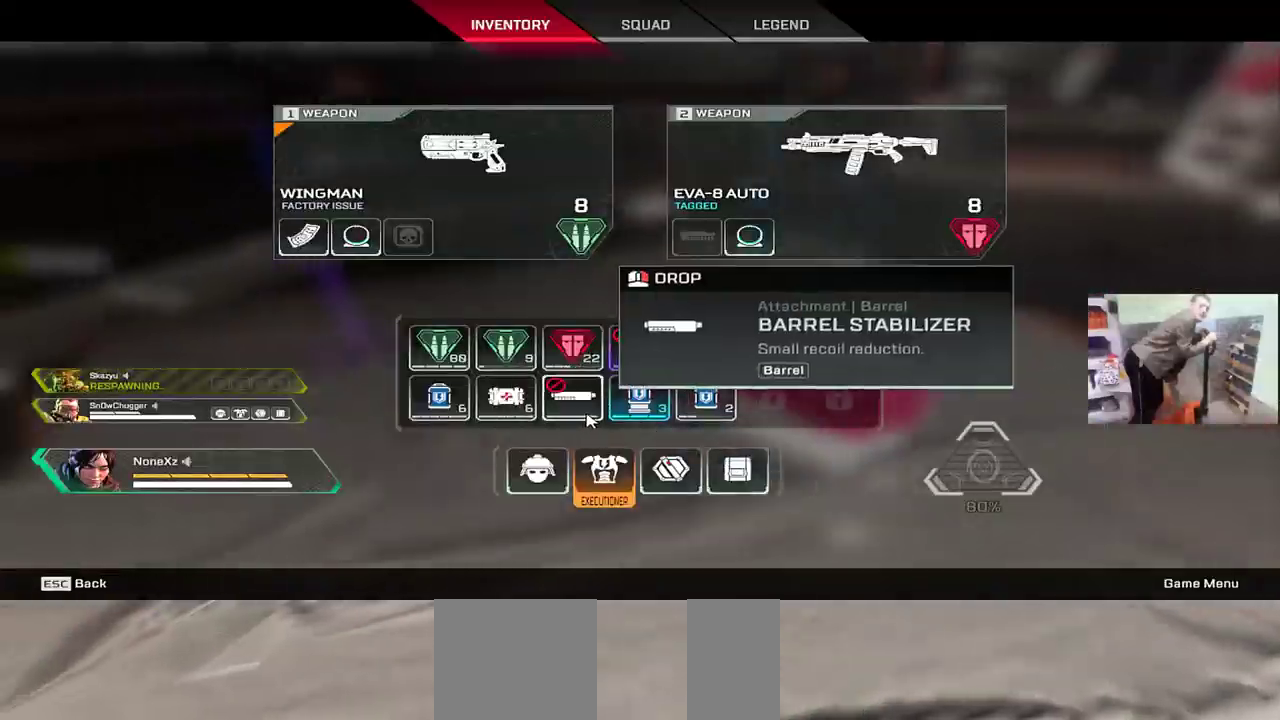
{"keys": [], "mouse": [], "events": [[83, "q", "down"], [233, "s", "down"], [417, "s", "up"], [467, "q", "up"]]}
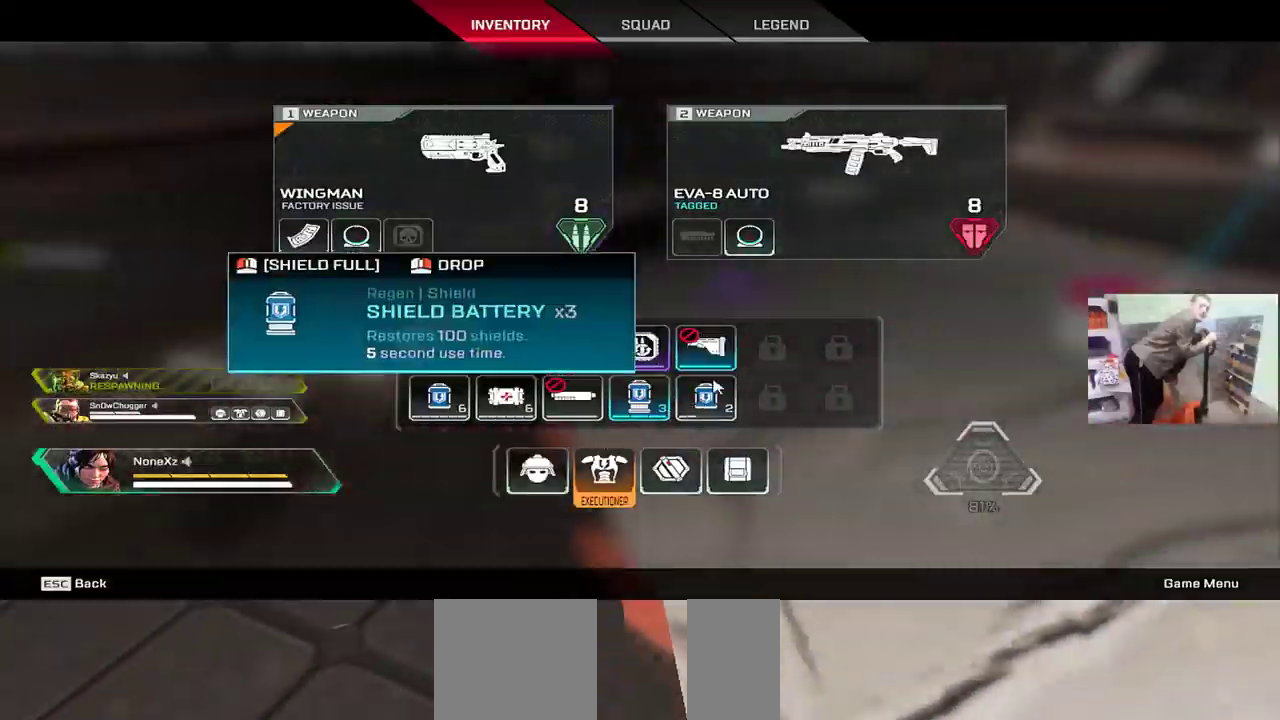
{"keys": [], "mouse": [], "events": [[150, "mouse_right", "down"], [200, "mouse_right", "up"], [433, "mouse_right", "down"], [483, "mouse_right", "up"]]}
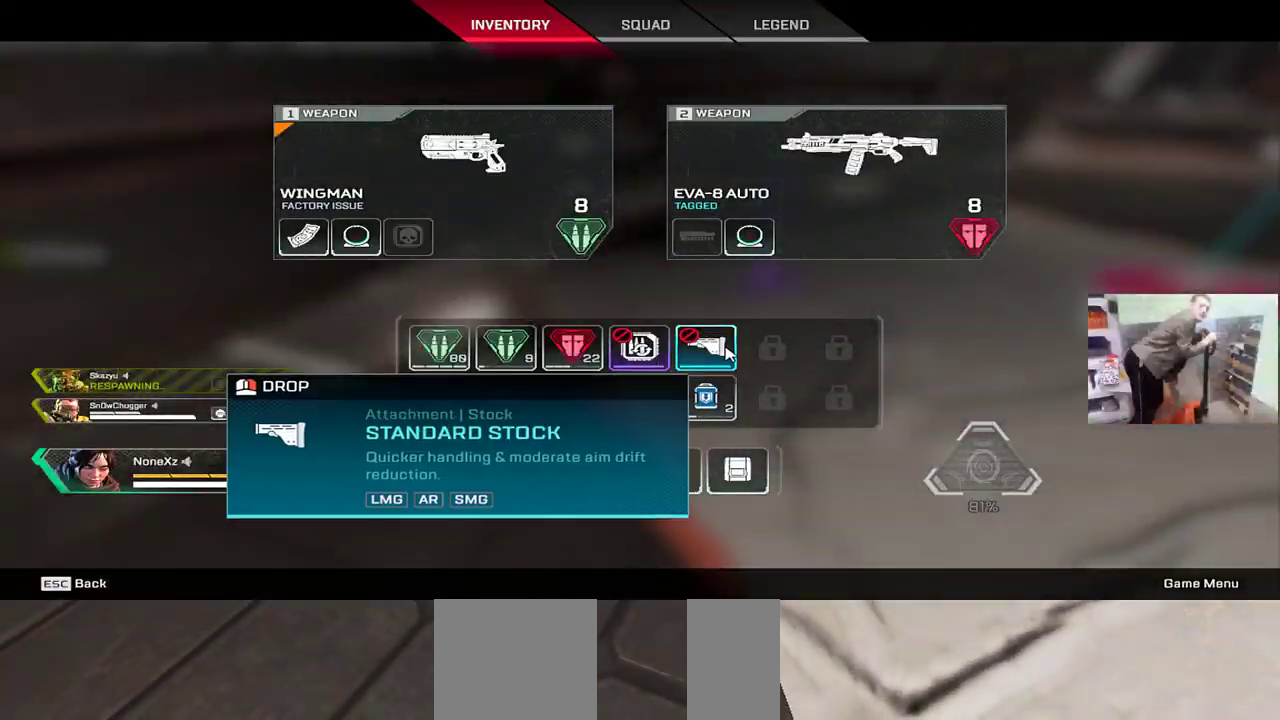
{"keys": ["c"], "mouse": [], "events": [[150, "e", "down"], [183, "tab", "down"], [200, "w", "down"], [283, "tab", "up"], [333, "e", "up"], [383, "w", "up"], [400, "w", "down"], [417, "w", "up"], [483, "c", "down"]]}
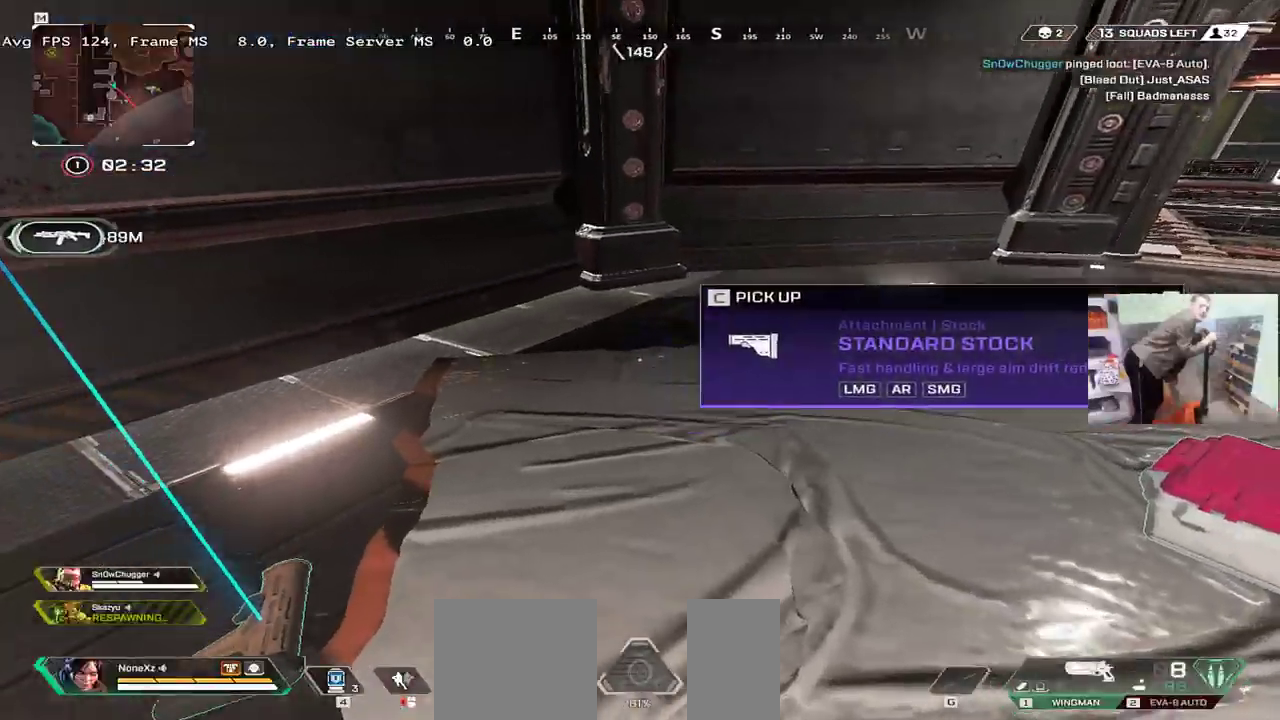
{"keys": [], "mouse": [], "events": [[50, "c", "up"], [150, "tab", "down"], [217, "tab", "up"], [317, "e", "down"], [400, "e", "up"], [433, "s", "down"], [467, "s", "up"]]}
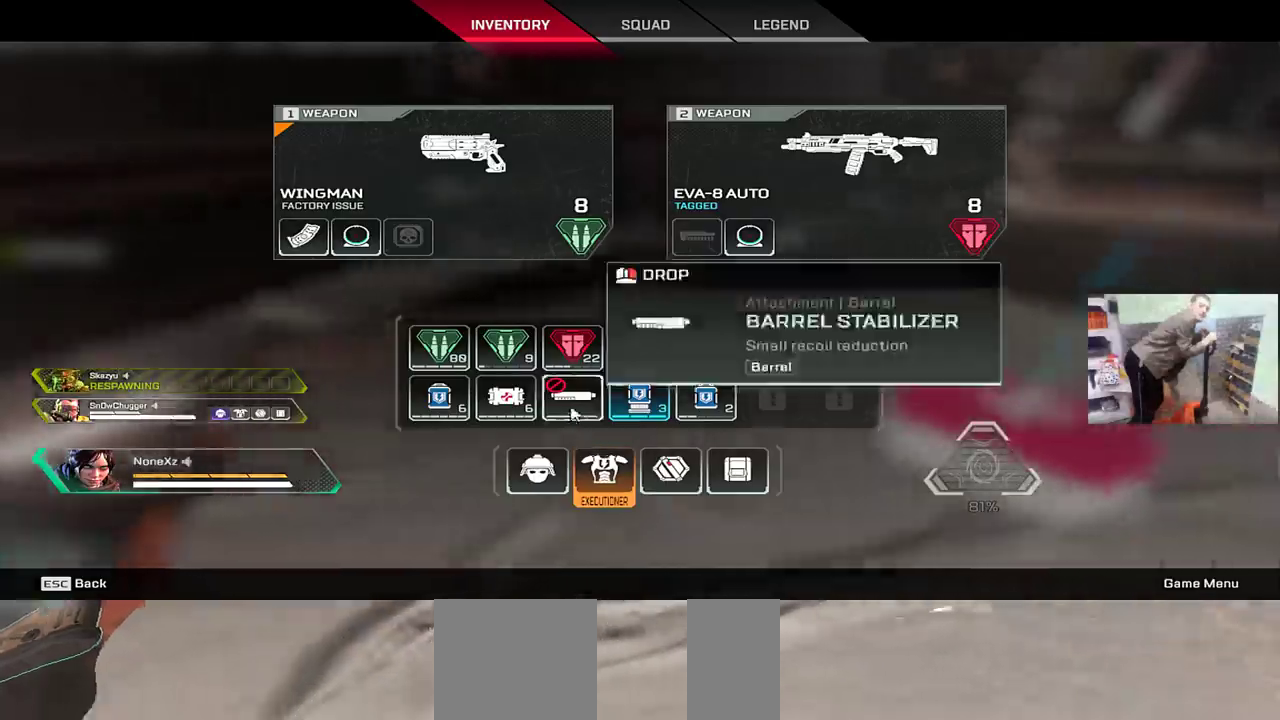
{"keys": ["shift", "w"], "mouse": [], "events": [[17, "mouse_right", "down"], [100, "mouse_right", "up"], [150, "e", "down"], [200, "tab", "down"], [267, "tab", "up"], [300, "c", "down"], [383, "c", "up"], [433, "e", "up"], [450, "shift", "down"], [467, "w", "down"]]}
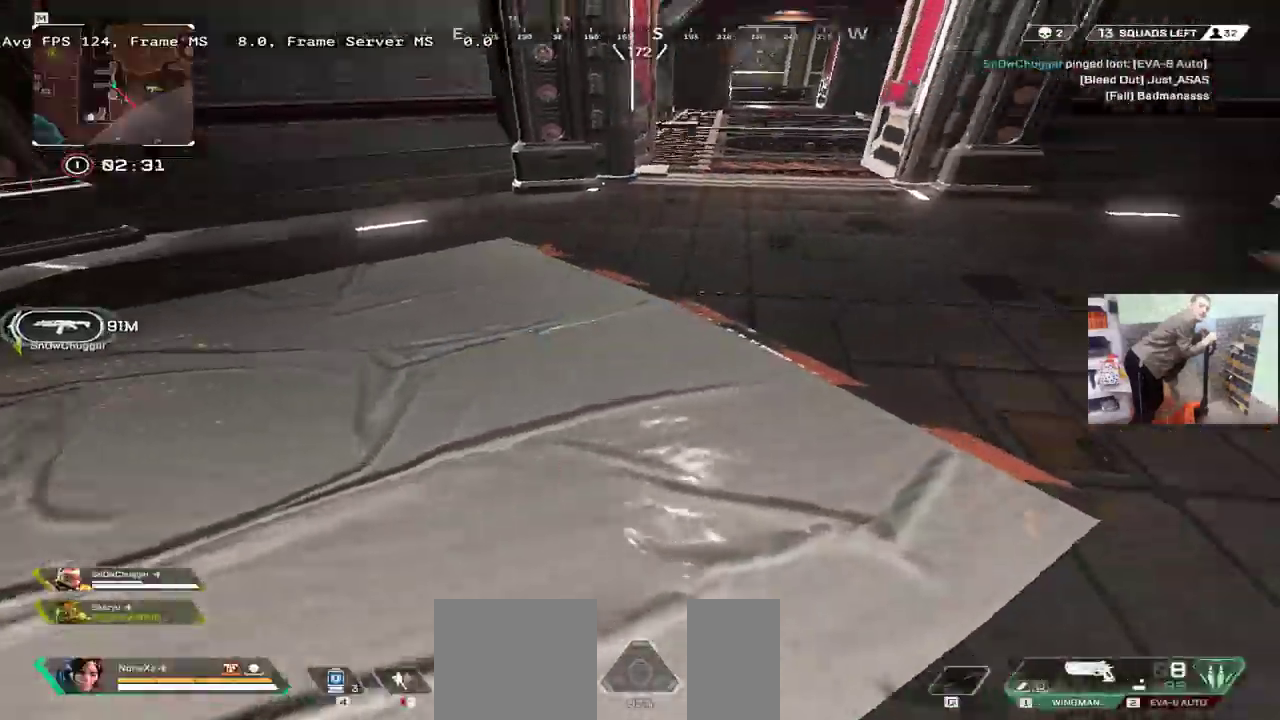
{"keys": ["w"], "mouse": [], "events": [[50, "shift", "up"]]}
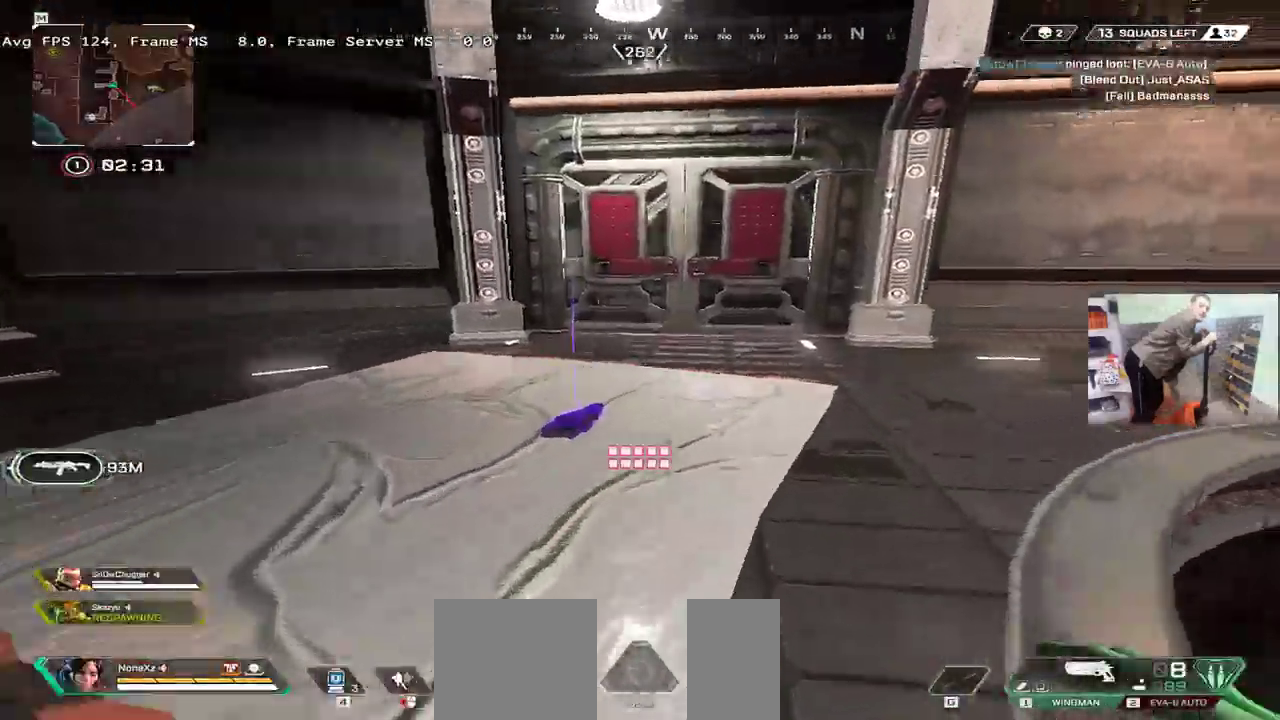
{"keys": ["c", "ctrl", "w"], "mouse": [], "events": [[67, "ctrl", "down"], [467, "c", "down"]]}
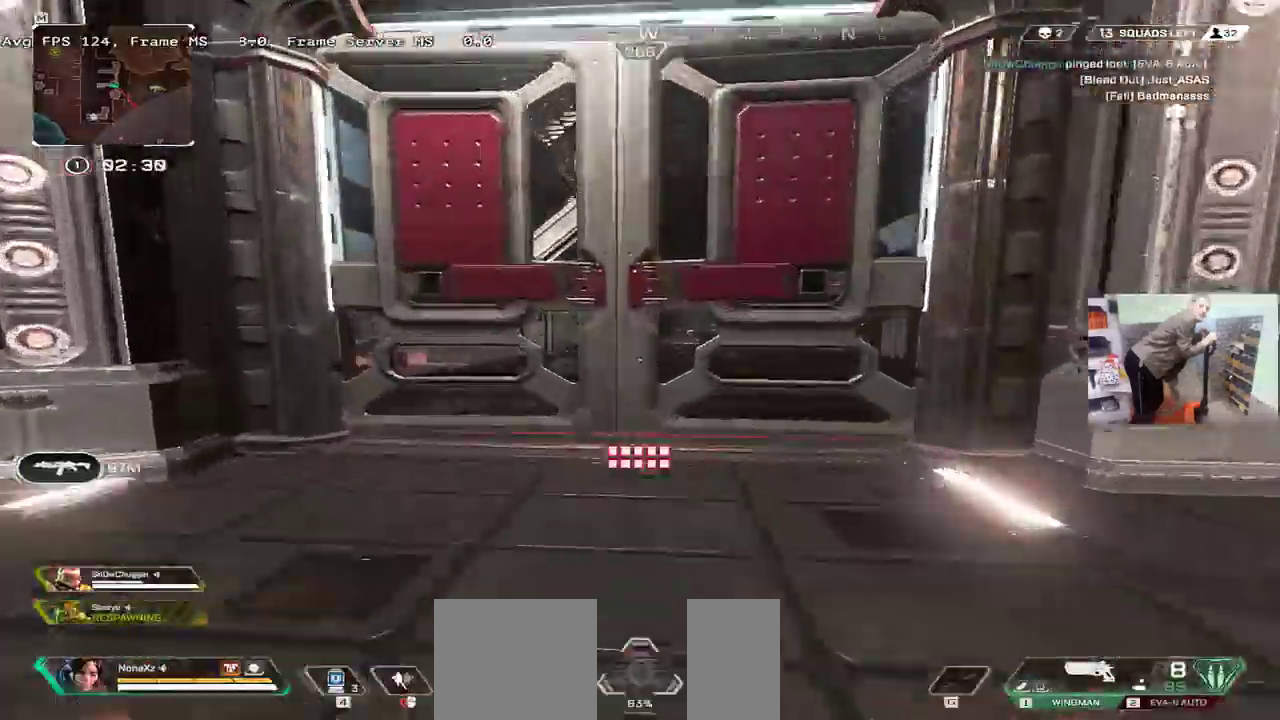
{"keys": ["w"], "mouse": [], "events": [[33, "c", "up"], [33, "ctrl", "up"]]}
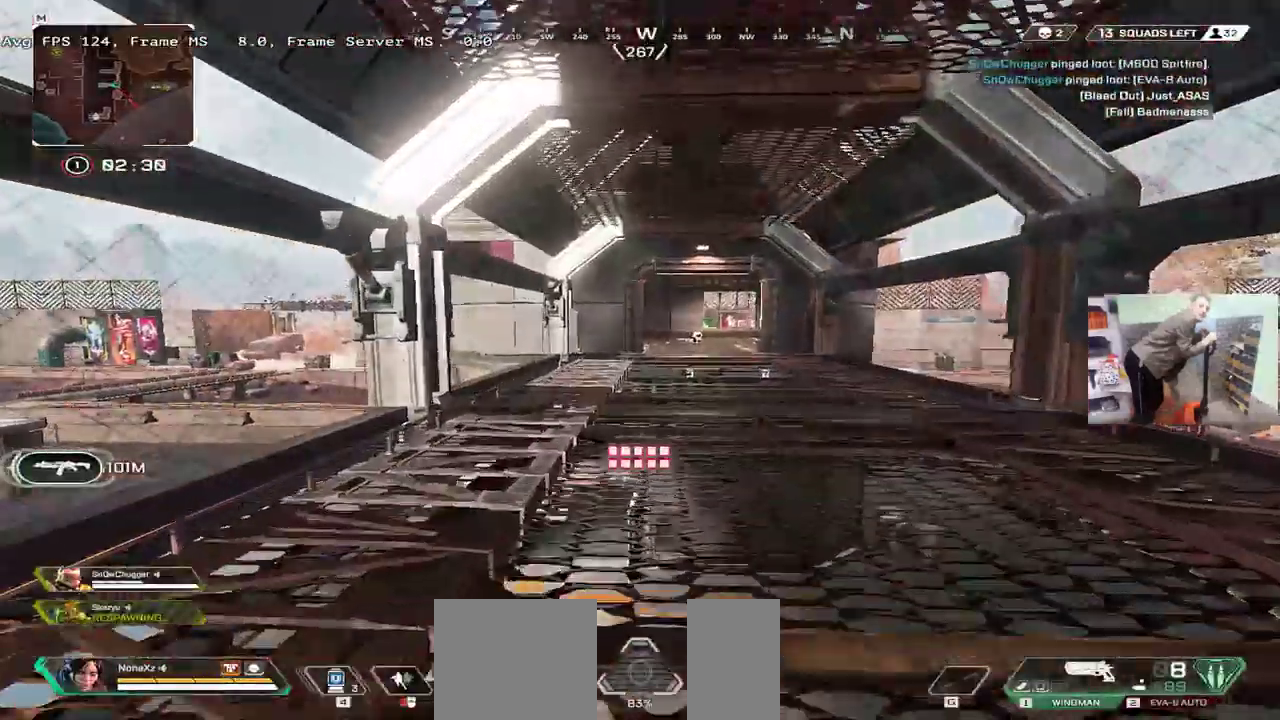
{"keys": ["w"], "mouse": [], "events": []}
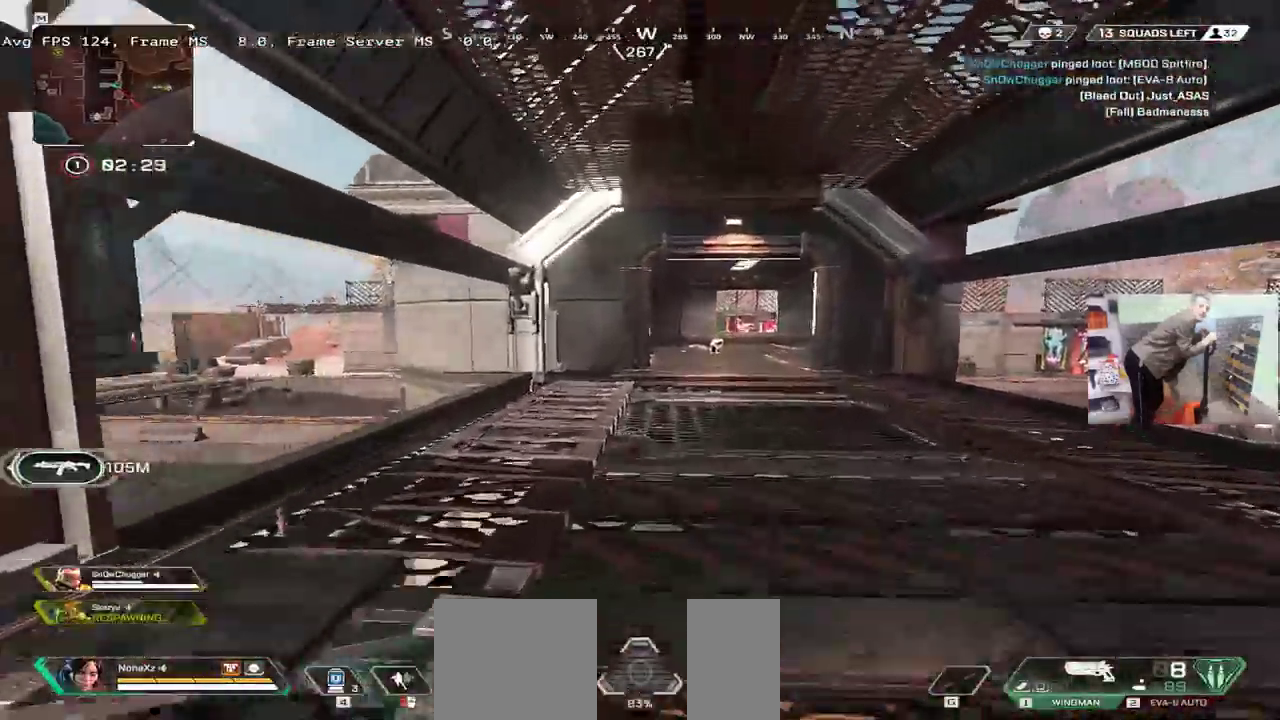
{"keys": ["e", "w"], "mouse": [], "events": [[417, "e", "down"]]}
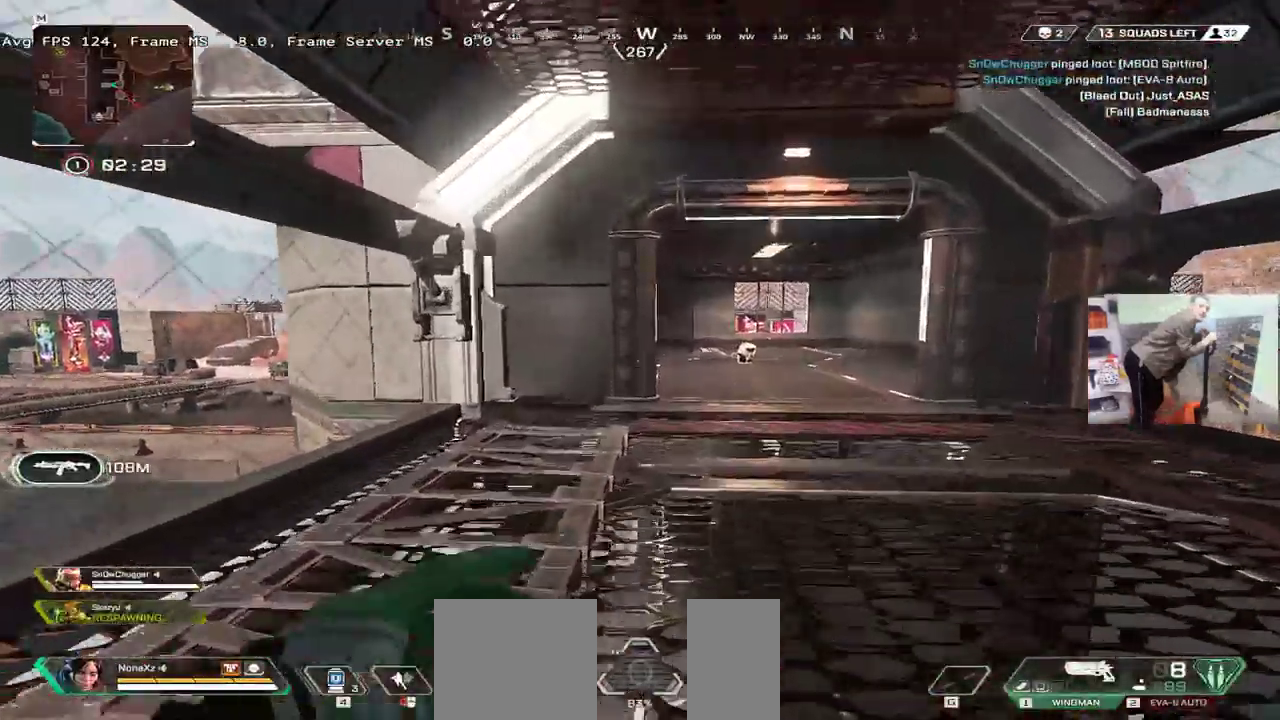
{"keys": ["w"], "mouse": [], "events": [[267, "e", "up"]]}
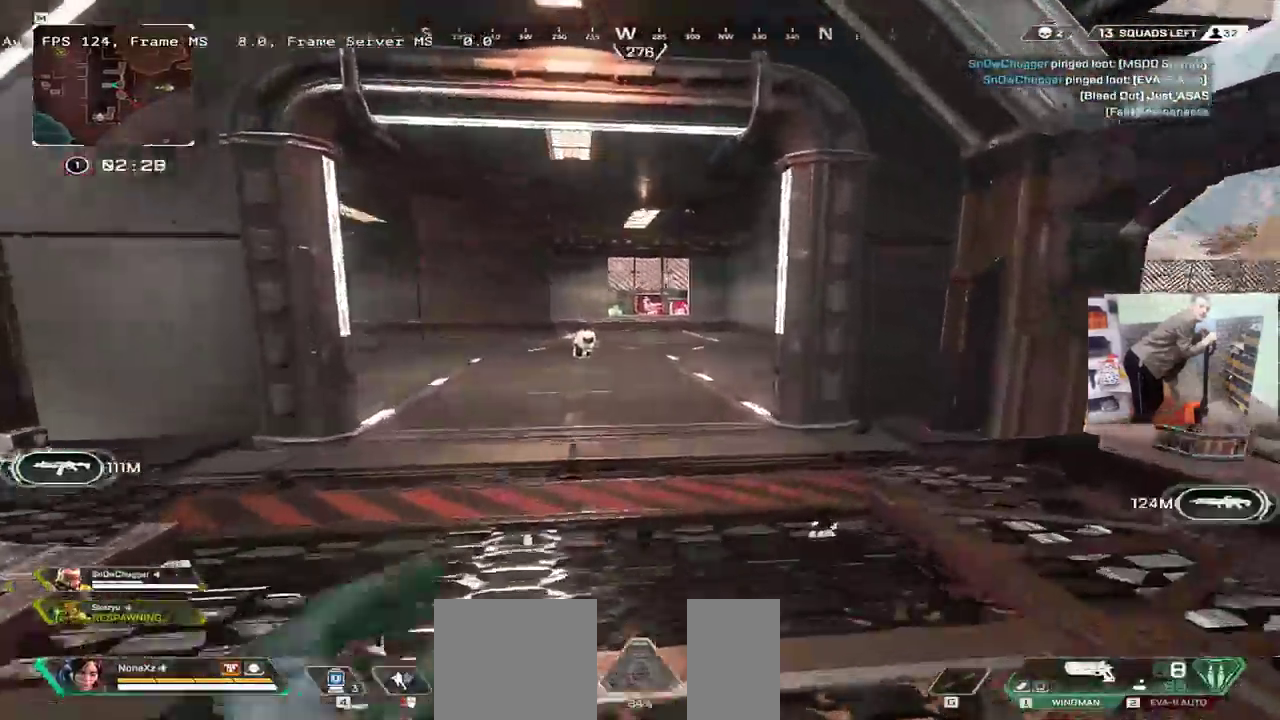
{"keys": ["ctrl", "w"], "mouse": [], "events": [[300, "ctrl", "down"]]}
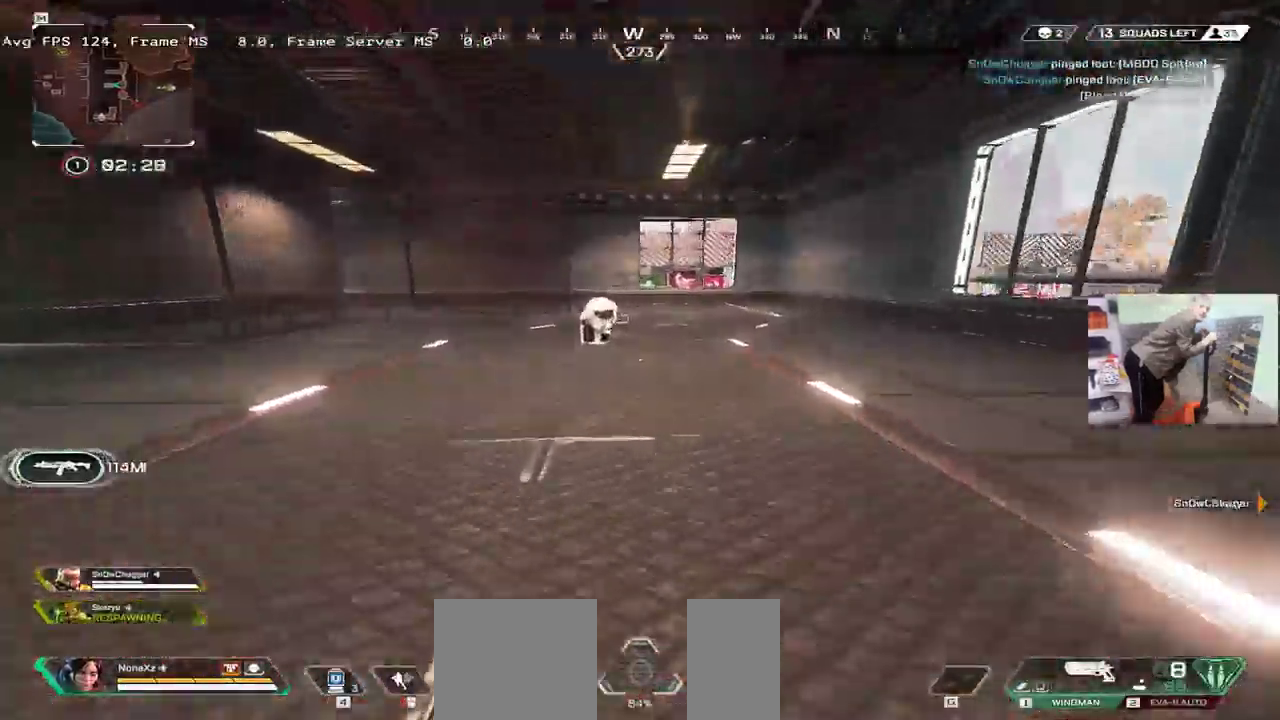
{"keys": ["w"], "mouse": [], "events": [[100, "mouse_right", "down"], [167, "ctrl", "up"], [167, "mouse_right", "up"]]}
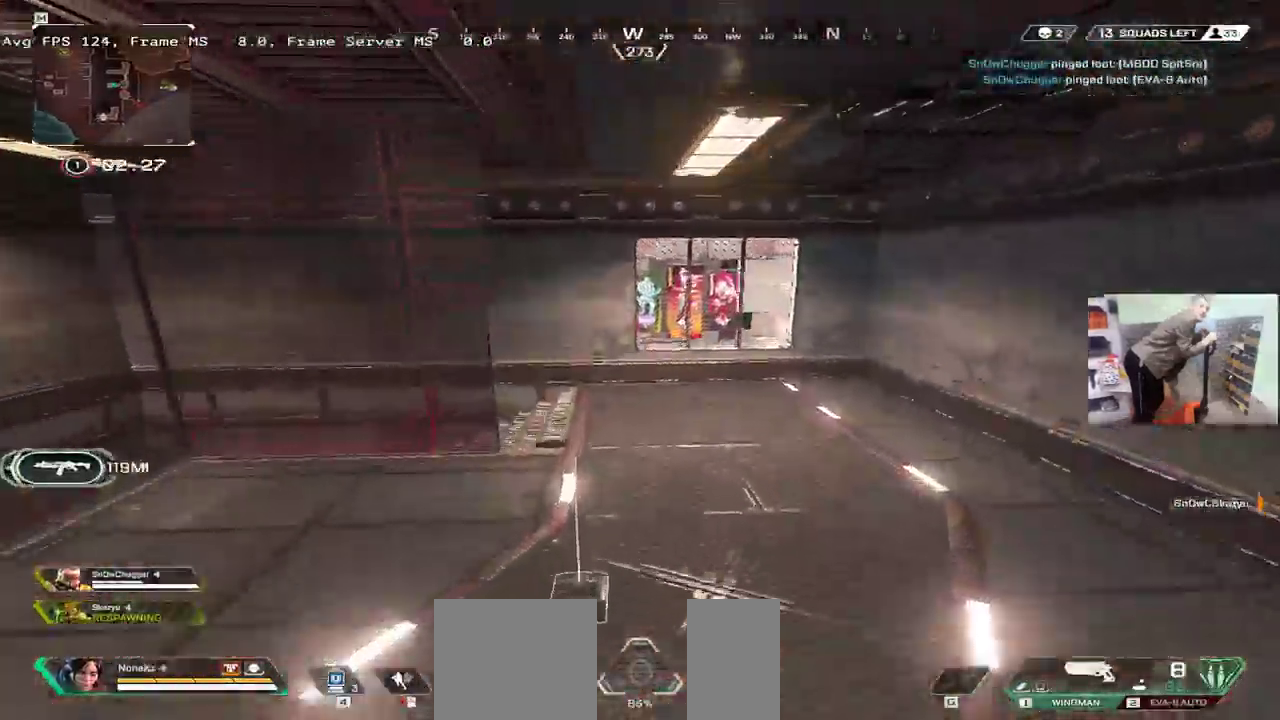
{"keys": ["w"], "mouse": [], "events": []}
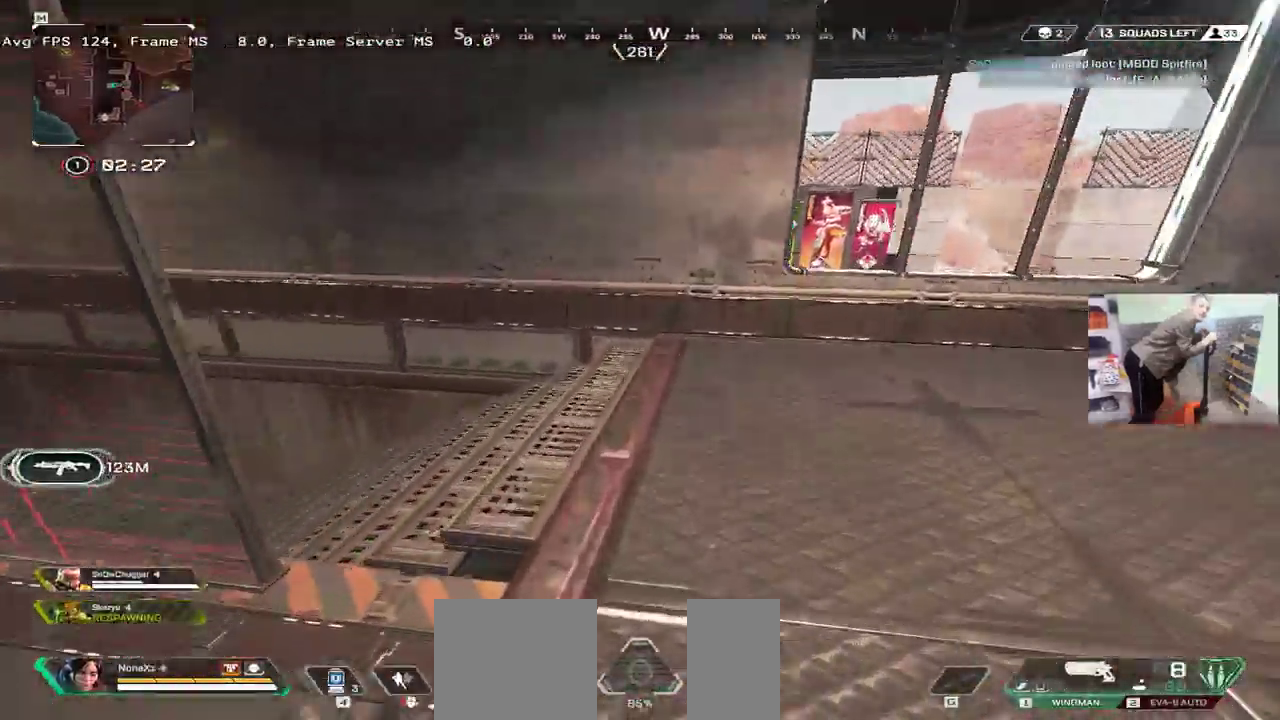
{"keys": ["w"], "mouse": [], "events": []}
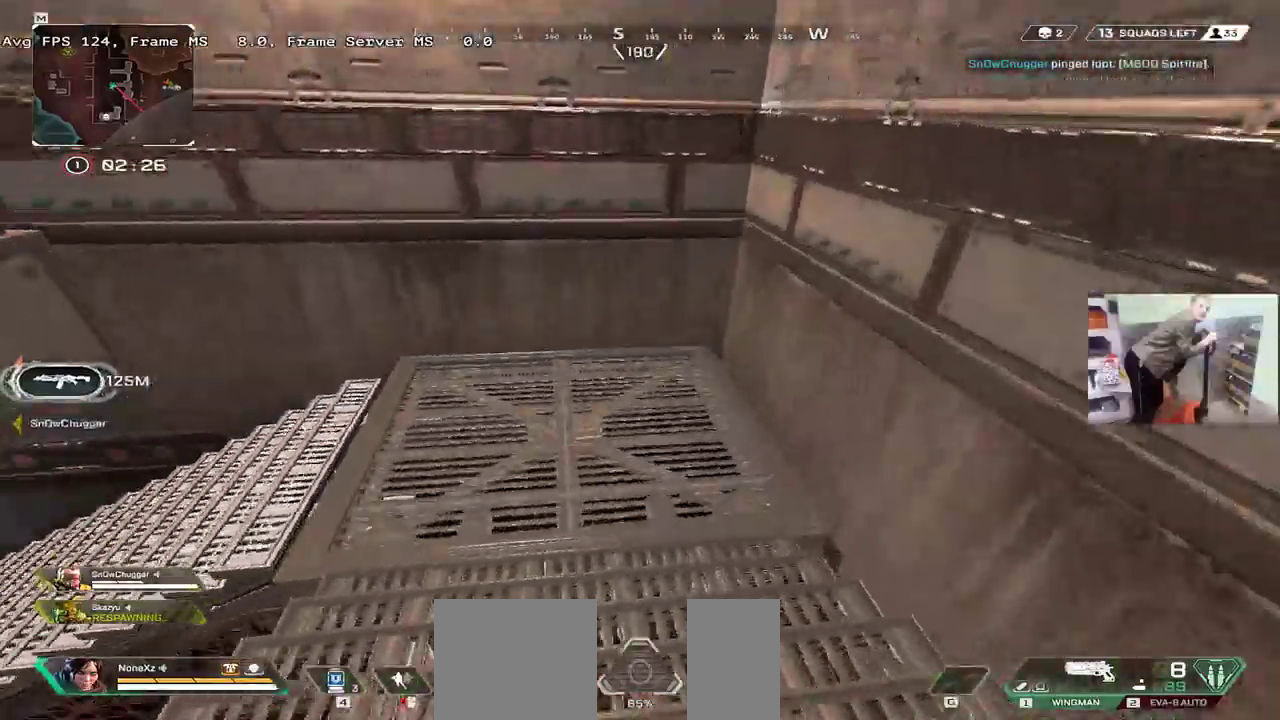
{"keys": ["e", "w"], "mouse": [], "events": [[383, "e", "down"]]}
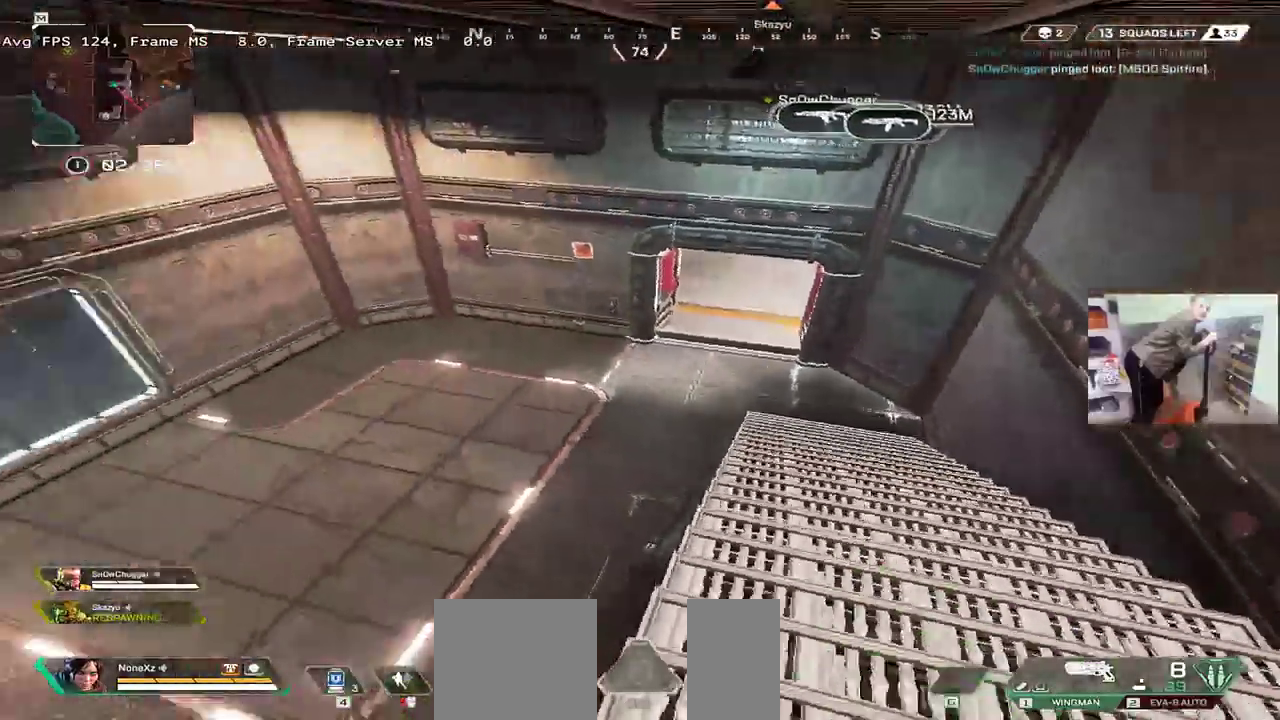
{"keys": ["ctrl", "w"], "mouse": [], "events": [[250, "ctrl", "down"], [500, "e", "up"]]}
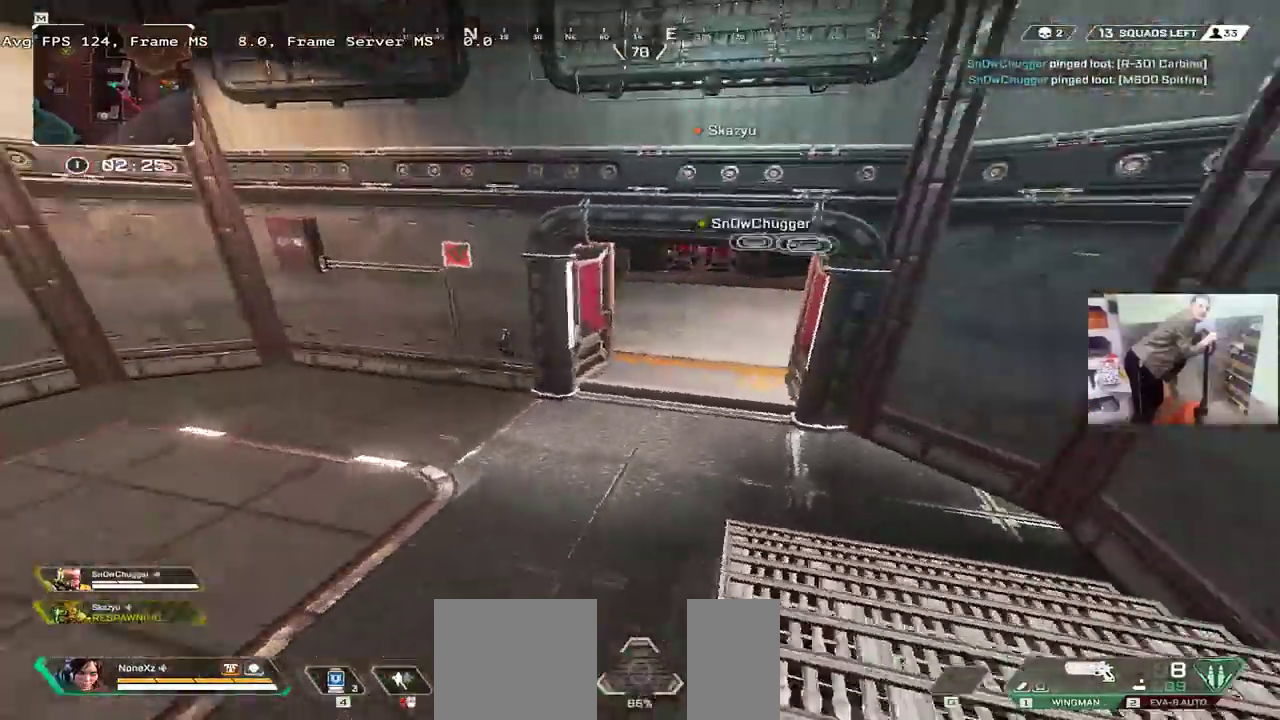
{"keys": ["ctrl", "e", "w"], "mouse": [], "events": [[250, "mouse_right", "down"], [333, "mouse_right", "up"], [417, "e", "down"]]}
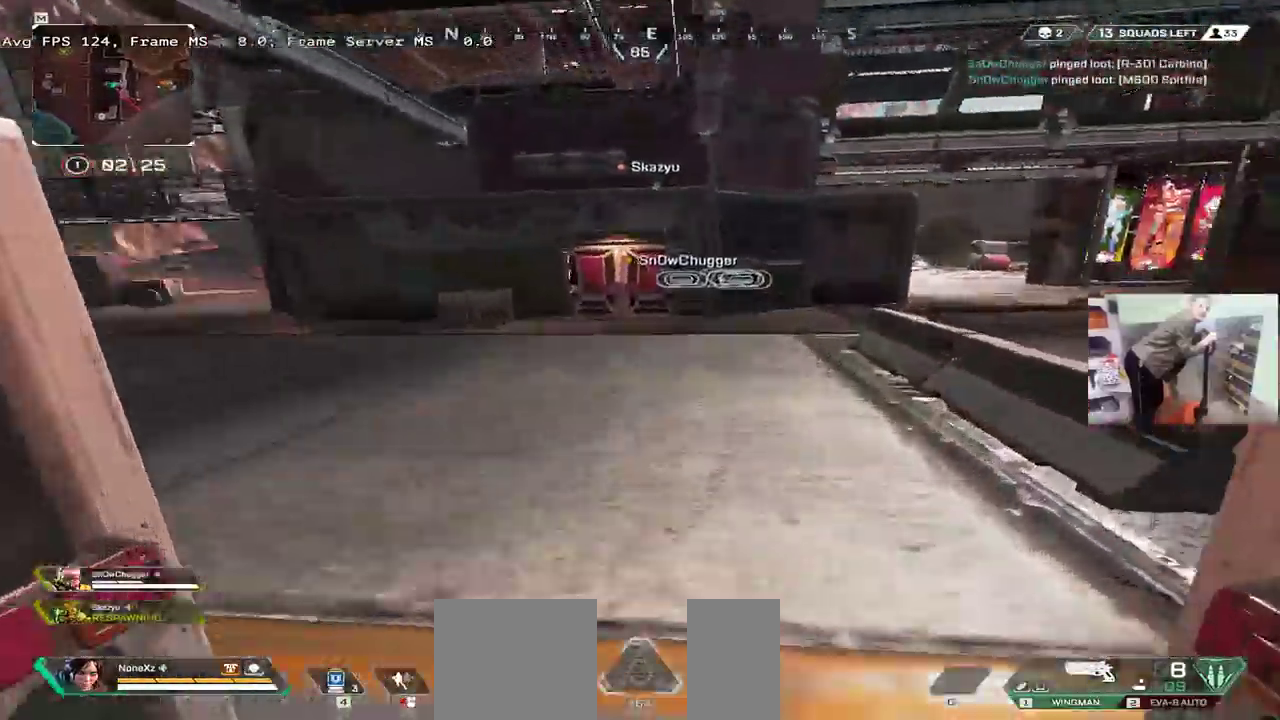
{"keys": ["w"], "mouse": [], "events": [[83, "ctrl", "up"], [233, "e", "up"]]}